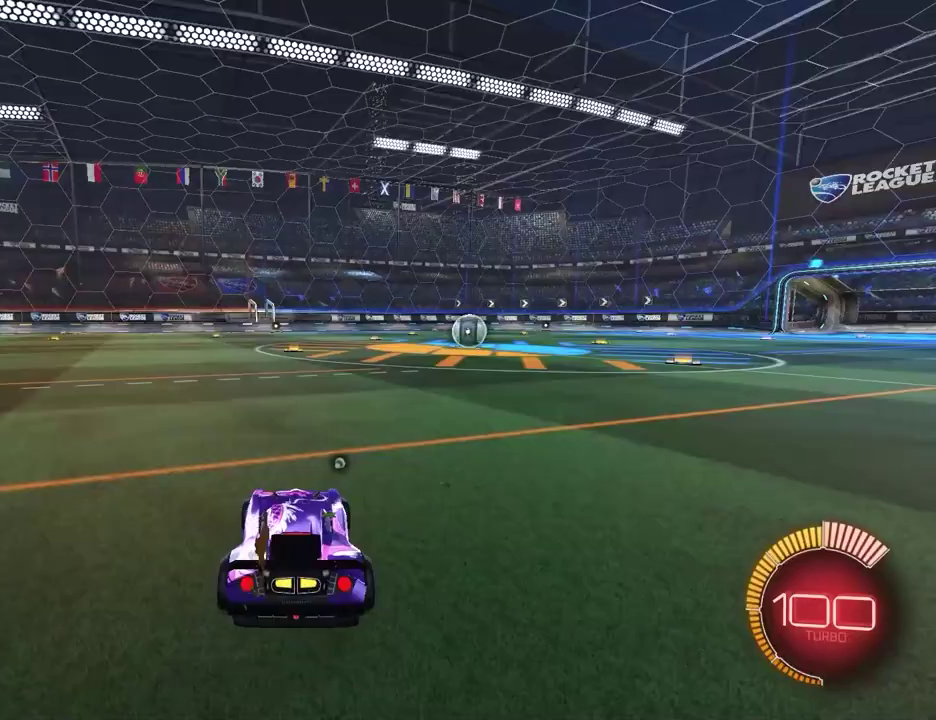
Gameplay with a controller (PlayStation layout); each line is a JSON object with the inputs held at the frame after it. "events" lists button and stick changes between this image and that frame as [ms after this image, input, new state], when the widget could be followed in between. Not read: R1 R3 right_stick.
{"buttons": [], "left_stick": "center", "events": []}
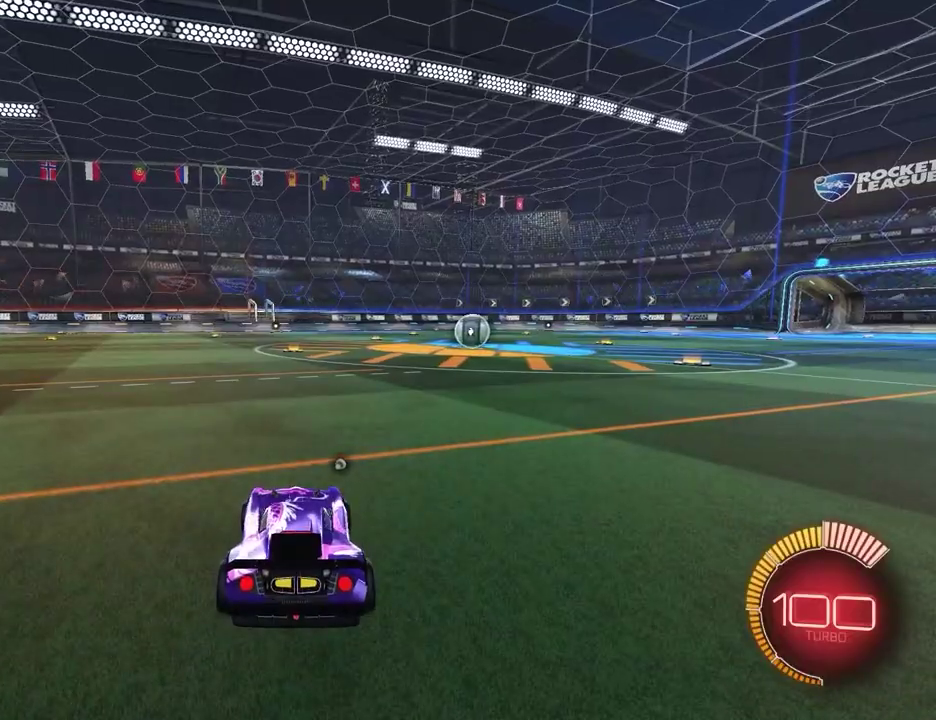
{"buttons": [], "left_stick": "center", "events": []}
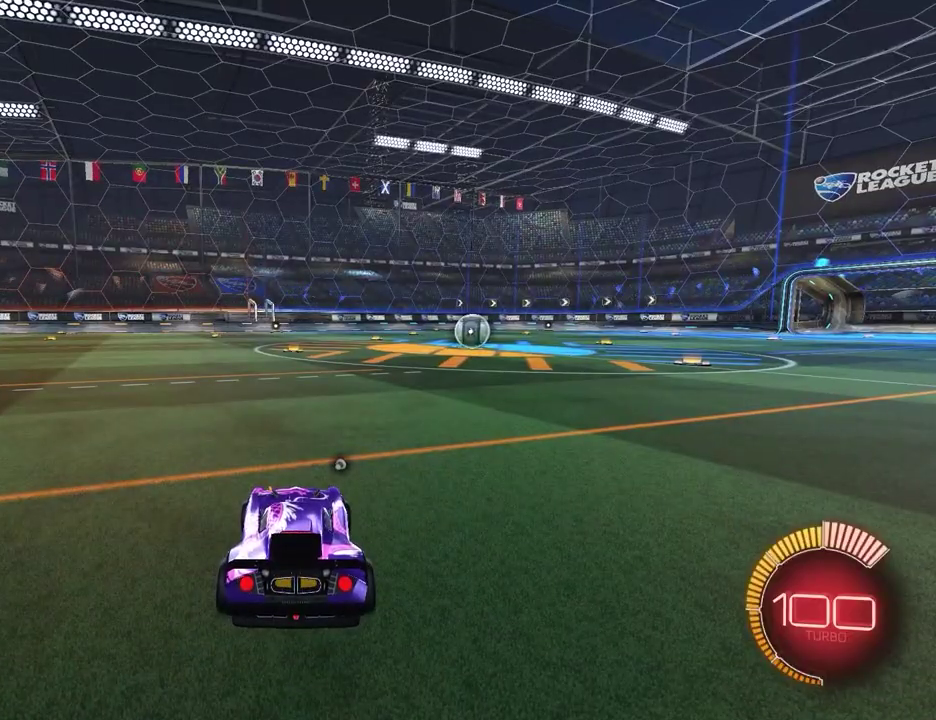
{"buttons": [], "left_stick": "center", "events": [[167, "R2", "down"], [217, "left_stick", "right"], [367, "left_stick", "center"], [433, "R2", "up"]]}
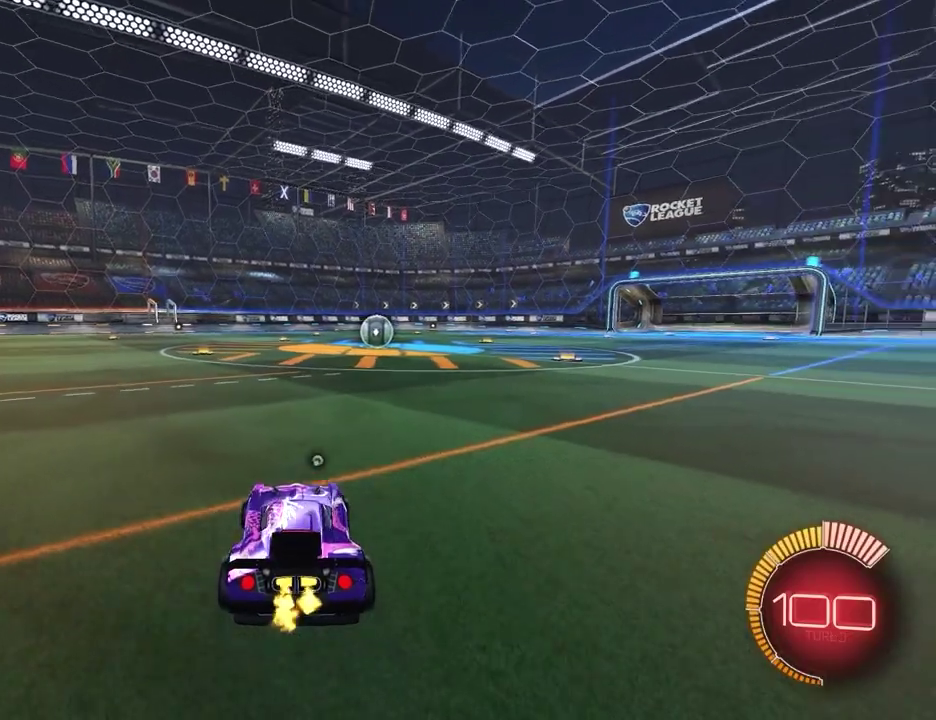
{"buttons": [], "left_stick": "center", "events": [[83, "L1", "down"], [250, "L1", "up"]]}
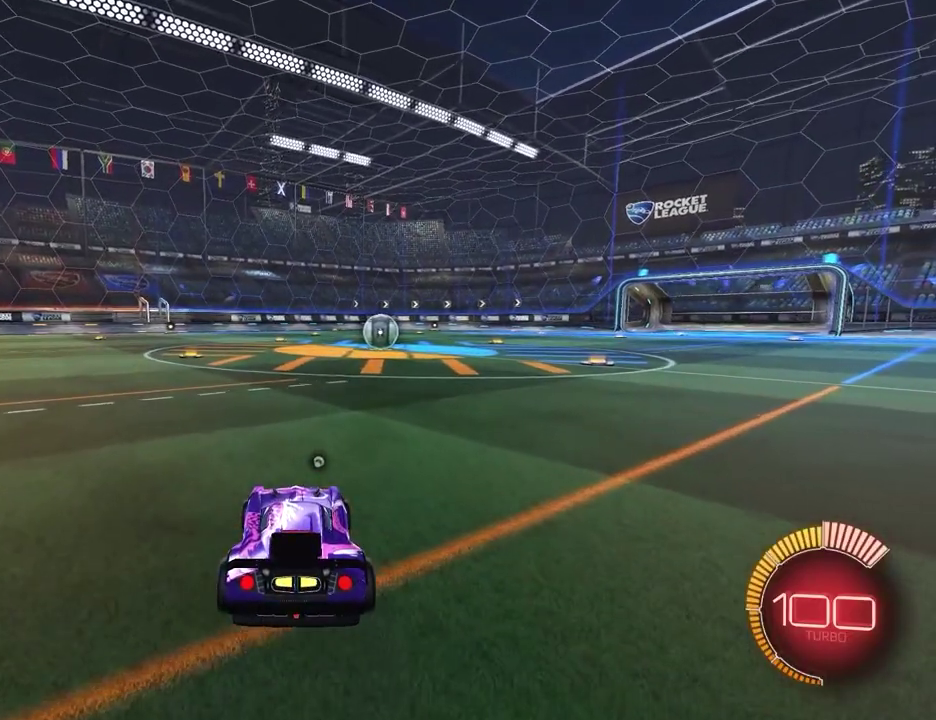
{"buttons": ["R2"], "left_stick": "center", "events": [[317, "R2", "down"]]}
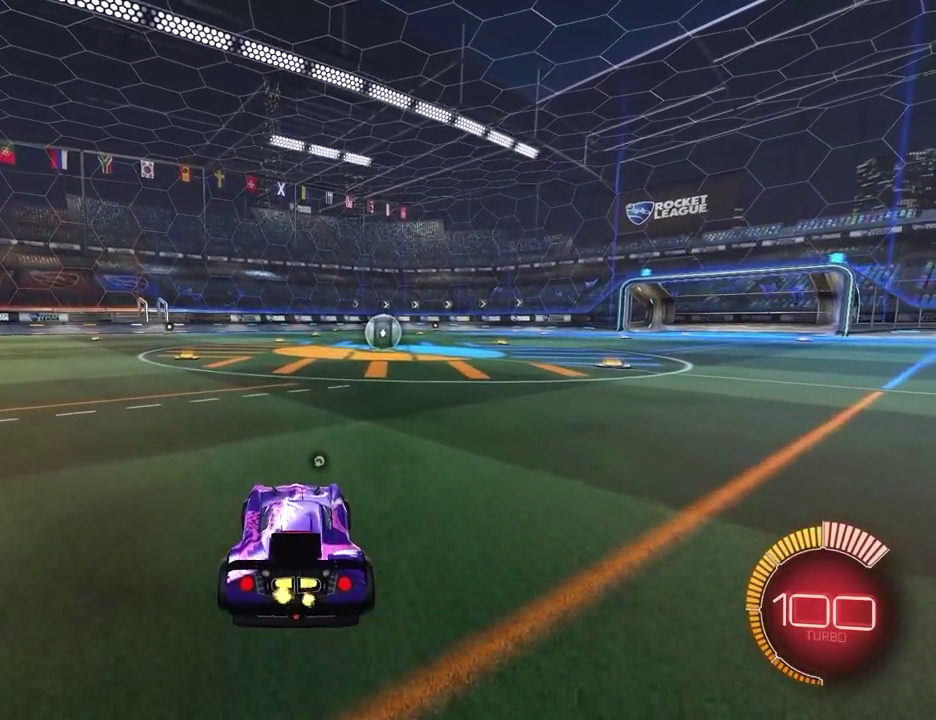
{"buttons": ["R2"], "left_stick": "center", "events": [[50, "left_stick", "left"], [350, "left_stick", "center"]]}
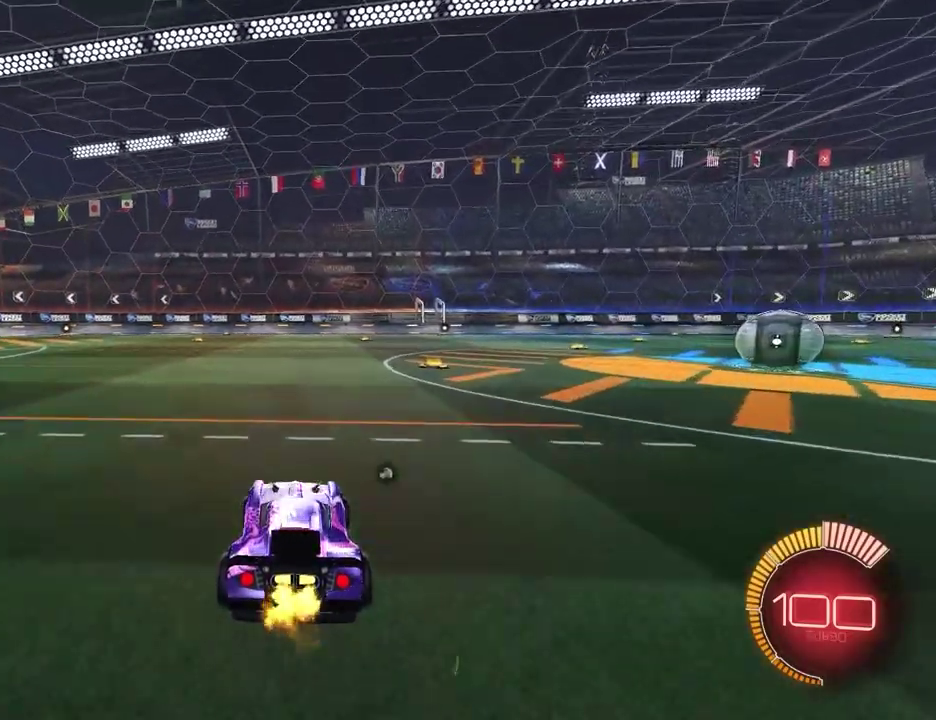
{"buttons": ["R2"], "left_stick": "center", "events": [[67, "left_stick", "right"], [267, "left_stick", "center"]]}
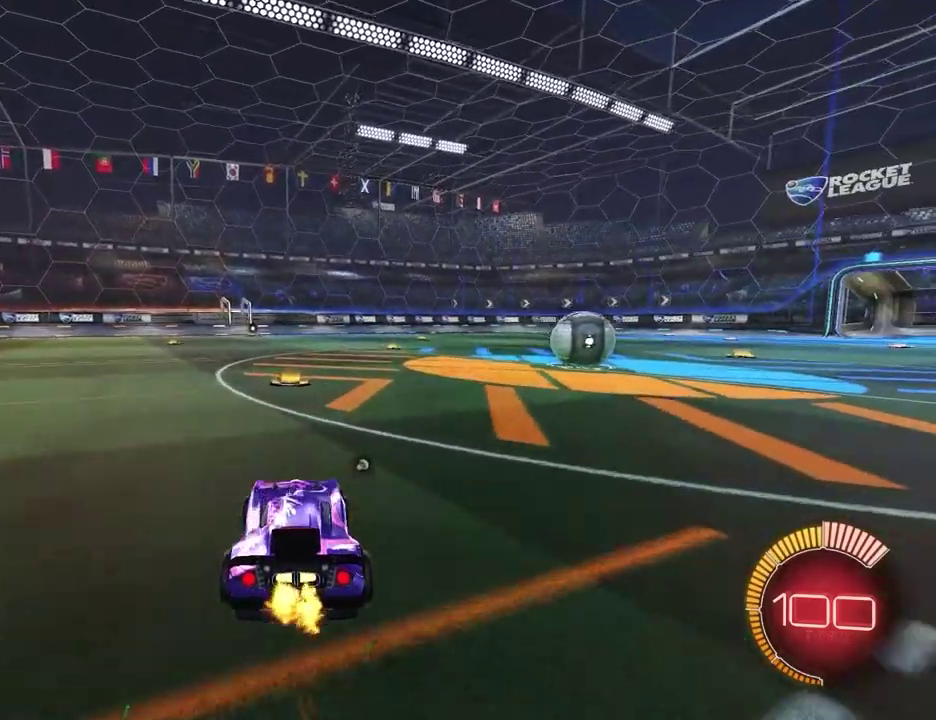
{"buttons": ["R2"], "left_stick": "right", "events": [[250, "left_stick", "right"]]}
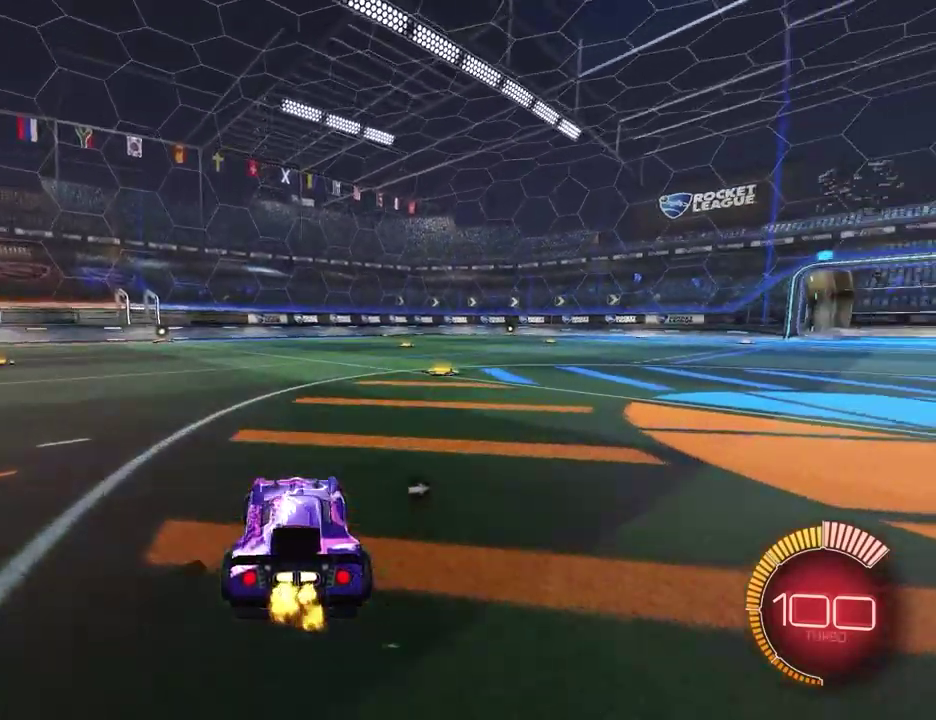
{"buttons": ["R2"], "left_stick": "center", "events": [[217, "left_stick", "center"], [383, "left_stick", "up-left"], [500, "left_stick", "center"]]}
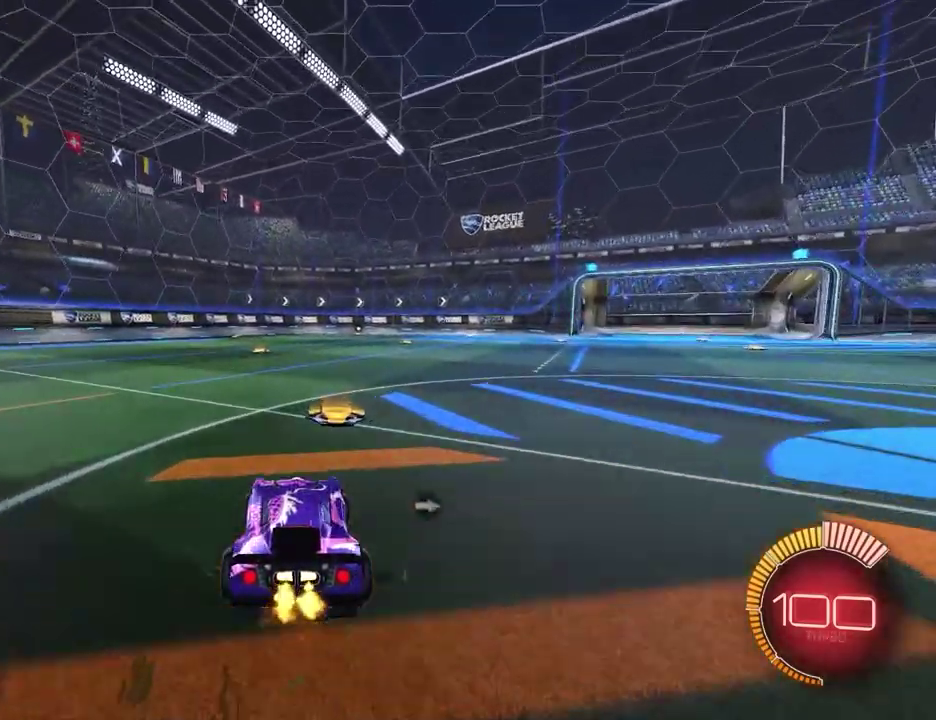
{"buttons": ["SQUARE", "R2"], "left_stick": "right", "events": [[83, "left_stick", "right"], [500, "SQUARE", "down"]]}
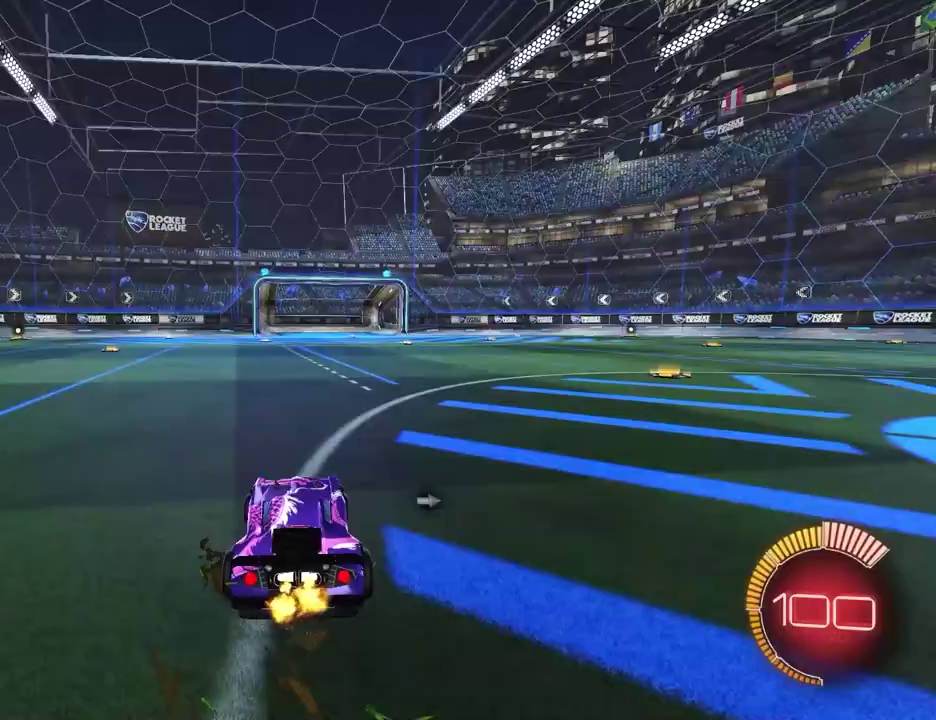
{"buttons": [], "left_stick": "center", "events": [[367, "SQUARE", "up"], [450, "R2", "up"], [450, "left_stick", "center"]]}
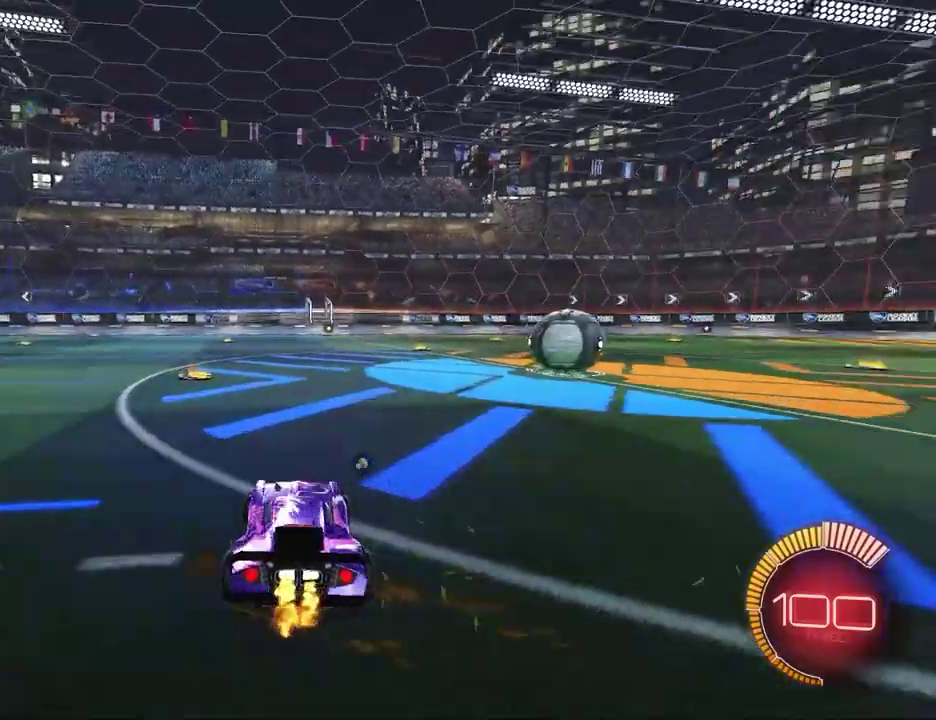
{"buttons": [], "left_stick": "center", "events": []}